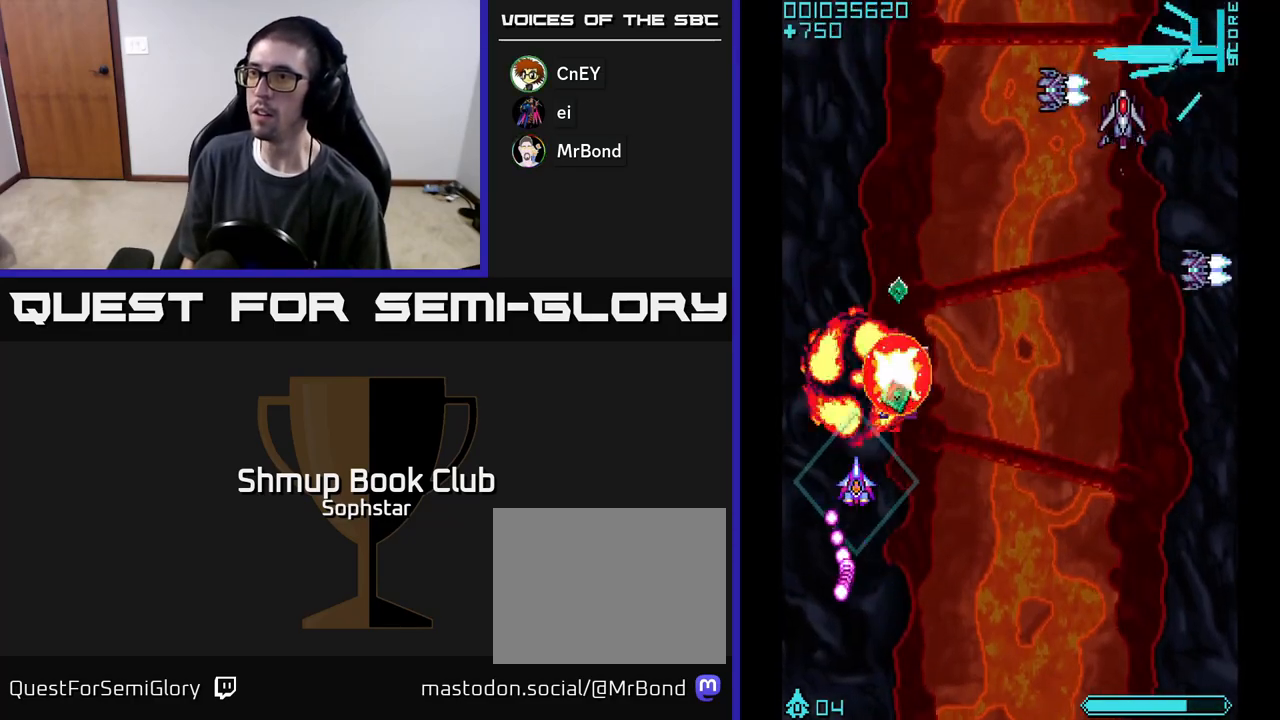
Gameplay with a controller (Xbox layout); each line is a JSON object with the inputs held at the frame after it. "events" lists button and stick changes between this image and that frame as [ms after this image, input, new state], when the widget could be followed in between. Not read: right_stick.
{"buttons": ["A", "DPAD_RIGHT"], "left_stick": "center", "events": [[50, "DPAD_RIGHT", "down"], [133, "DPAD_RIGHT", "up"], [133, "DPAD_UP", "down"], [283, "DPAD_RIGHT", "down"], [367, "DPAD_UP", "up"]]}
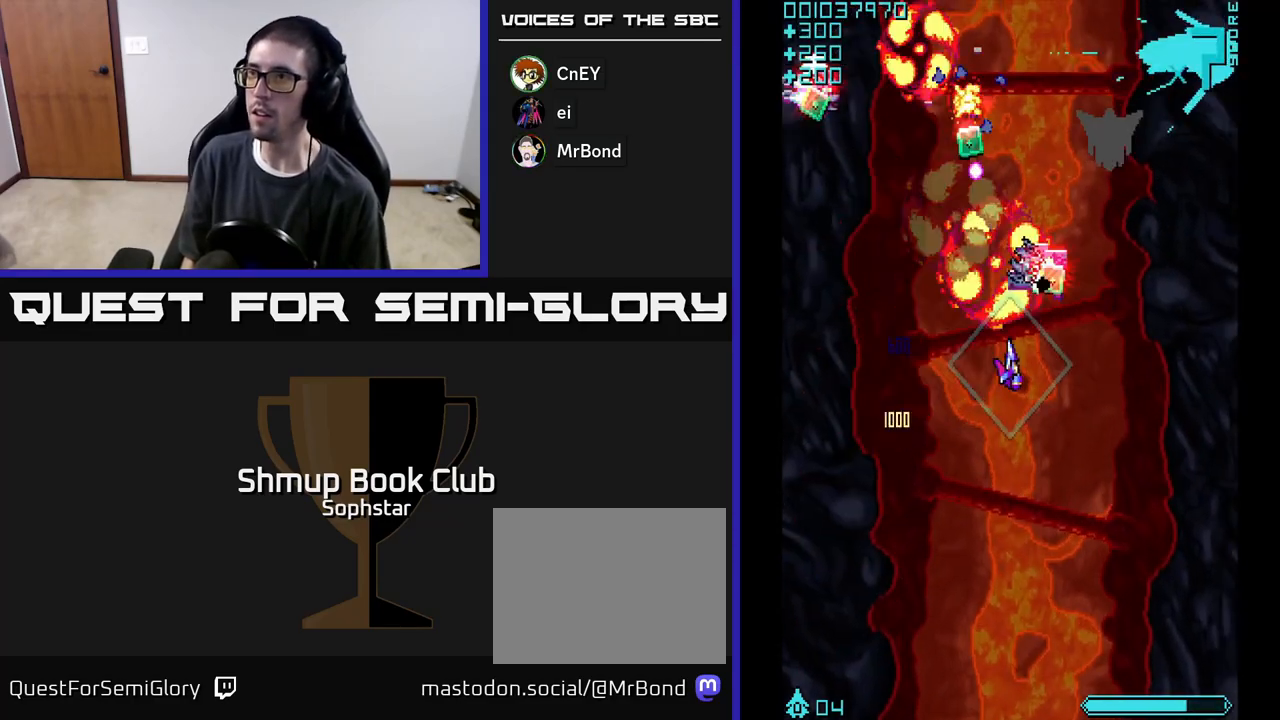
{"buttons": ["A", "DPAD_LEFT"], "left_stick": "center", "events": [[67, "DPAD_DOWN", "down"], [217, "DPAD_DOWN", "up"], [350, "DPAD_DOWN", "down"], [383, "DPAD_RIGHT", "up"], [433, "DPAD_LEFT", "down"], [450, "DPAD_DOWN", "up"]]}
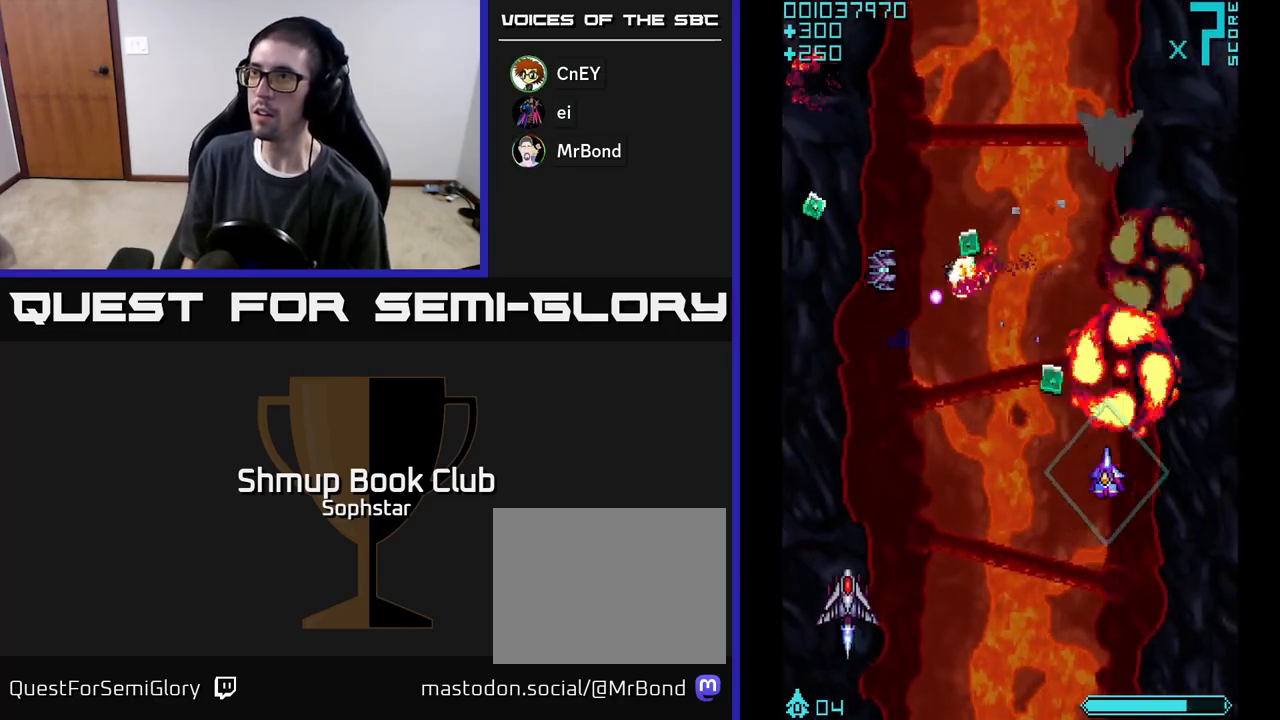
{"buttons": ["A", "DPAD_DOWN"], "left_stick": "center", "events": [[83, "DPAD_UP", "down"], [117, "DPAD_LEFT", "up"], [217, "DPAD_LEFT", "down"], [267, "DPAD_UP", "up"], [383, "DPAD_DOWN", "down"], [383, "DPAD_LEFT", "up"]]}
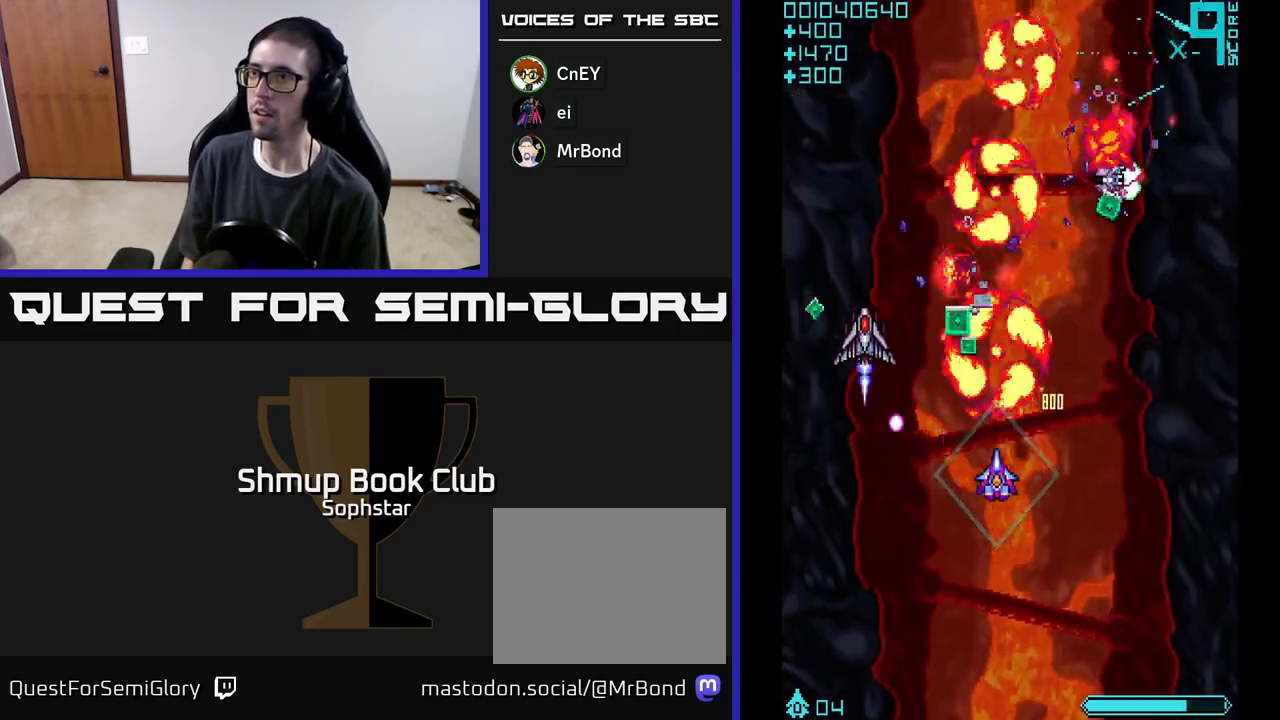
{"buttons": ["A", "DPAD_UP", "DPAD_LEFT"], "left_stick": "center", "events": [[133, "DPAD_DOWN", "up"], [150, "DPAD_LEFT", "down"], [183, "DPAD_UP", "down"]]}
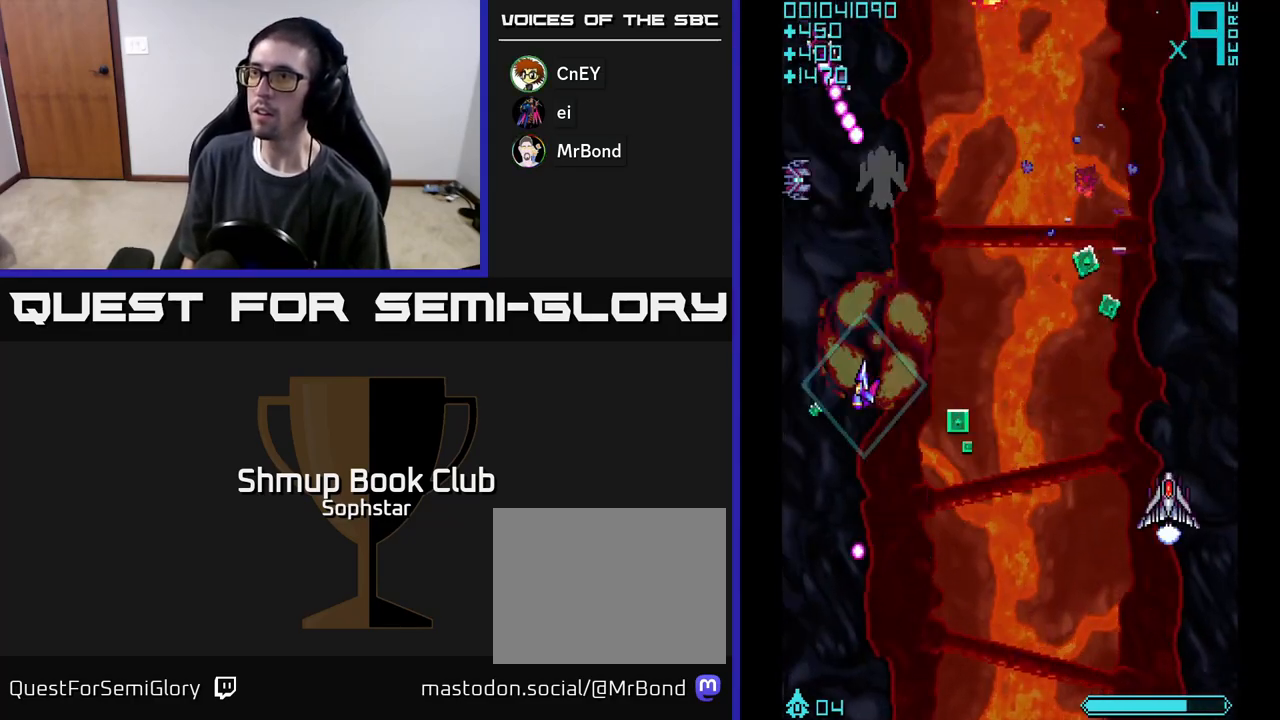
{"buttons": ["A", "DPAD_DOWN", "DPAD_RIGHT"], "left_stick": "center", "events": [[50, "DPAD_UP", "up"], [100, "DPAD_LEFT", "up"], [117, "DPAD_DOWN", "down"], [133, "DPAD_RIGHT", "down"], [317, "DPAD_RIGHT", "up"], [417, "DPAD_RIGHT", "down"]]}
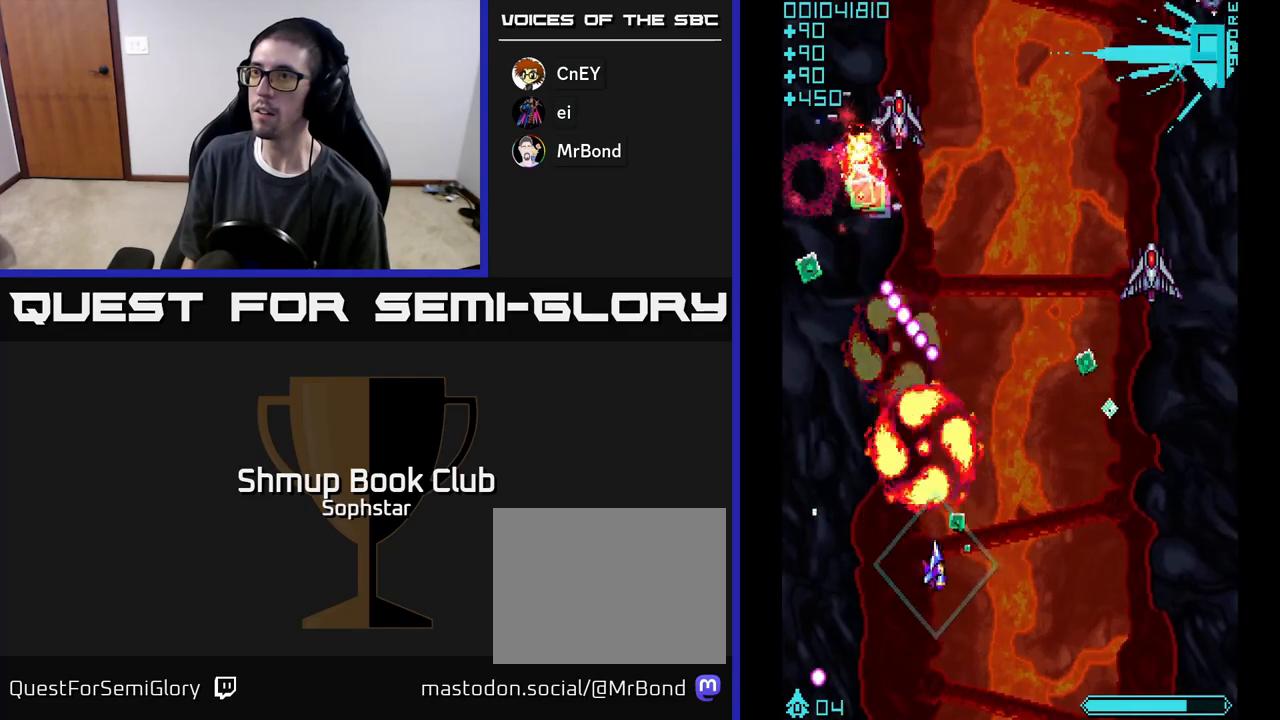
{"buttons": ["A", "DPAD_UP"], "left_stick": "center", "events": [[67, "DPAD_DOWN", "up"], [417, "DPAD_UP", "down"], [450, "DPAD_RIGHT", "up"]]}
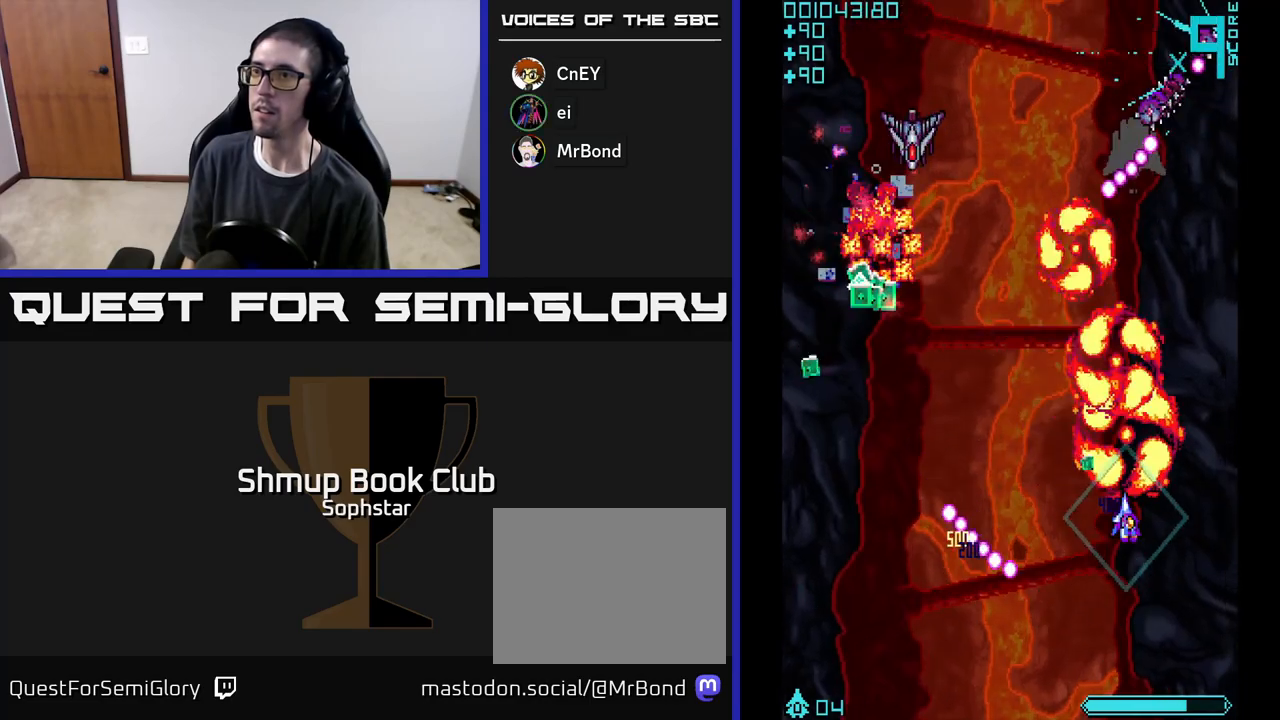
{"buttons": ["A", "DPAD_LEFT"], "left_stick": "center", "events": [[67, "DPAD_LEFT", "down"], [100, "DPAD_UP", "up"]]}
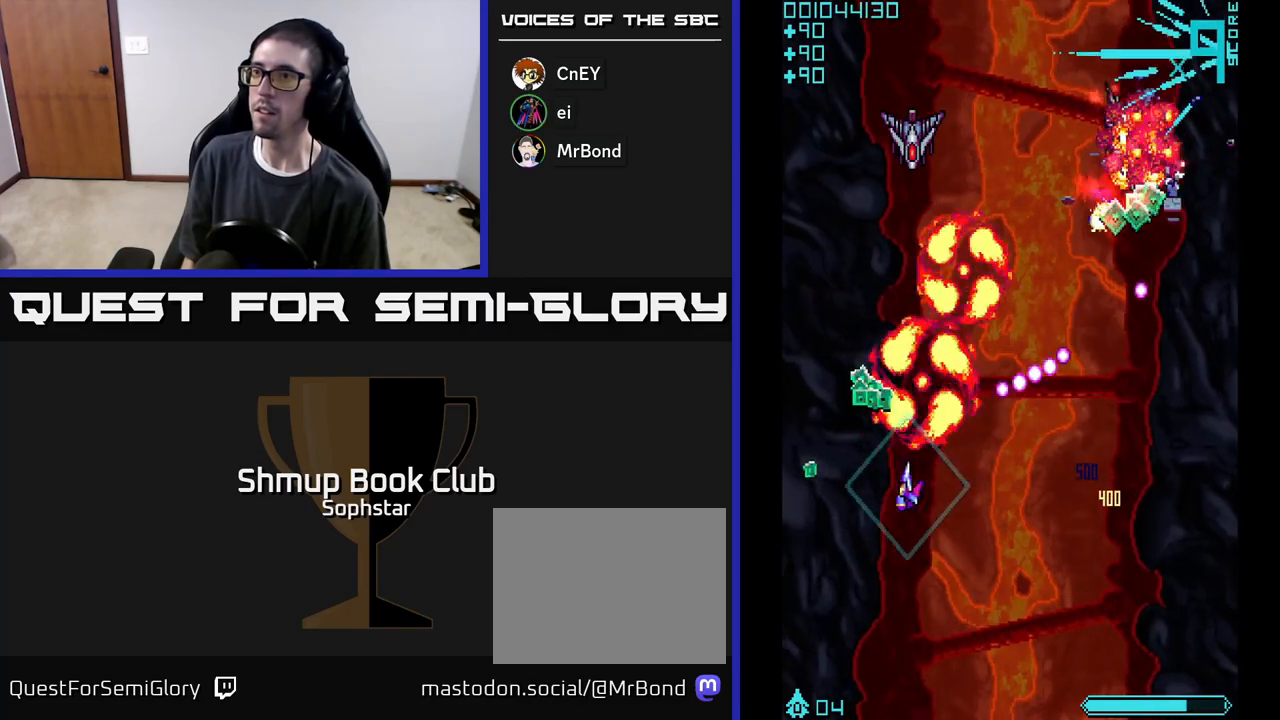
{"buttons": ["A", "DPAD_DOWN", "DPAD_RIGHT"], "left_stick": "center", "events": [[200, "DPAD_LEFT", "up"], [200, "DPAD_UP", "down"], [217, "DPAD_RIGHT", "down"], [350, "DPAD_UP", "up"], [433, "DPAD_DOWN", "down"]]}
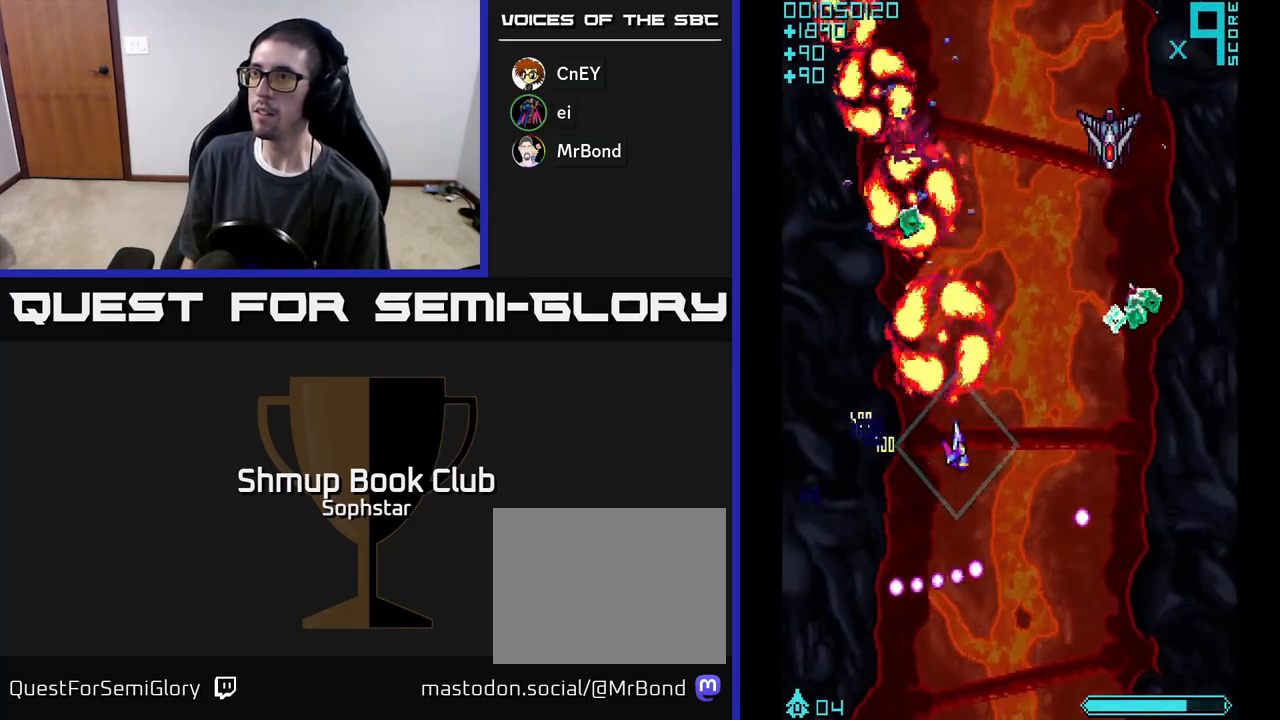
{"buttons": ["A", "DPAD_UP"], "left_stick": "center", "events": [[17, "DPAD_DOWN", "up"], [400, "DPAD_UP", "down"], [467, "DPAD_RIGHT", "up"]]}
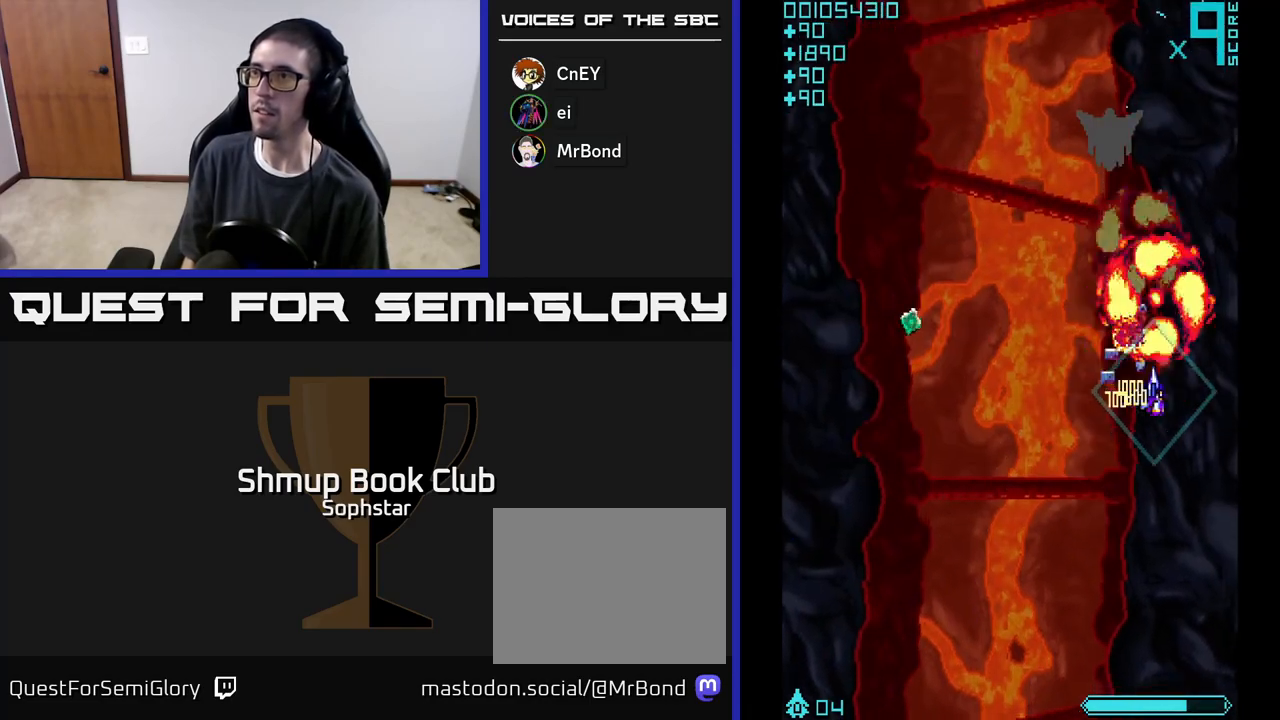
{"buttons": ["A", "DPAD_LEFT"], "left_stick": "center", "events": [[17, "DPAD_UP", "up"], [50, "DPAD_LEFT", "down"]]}
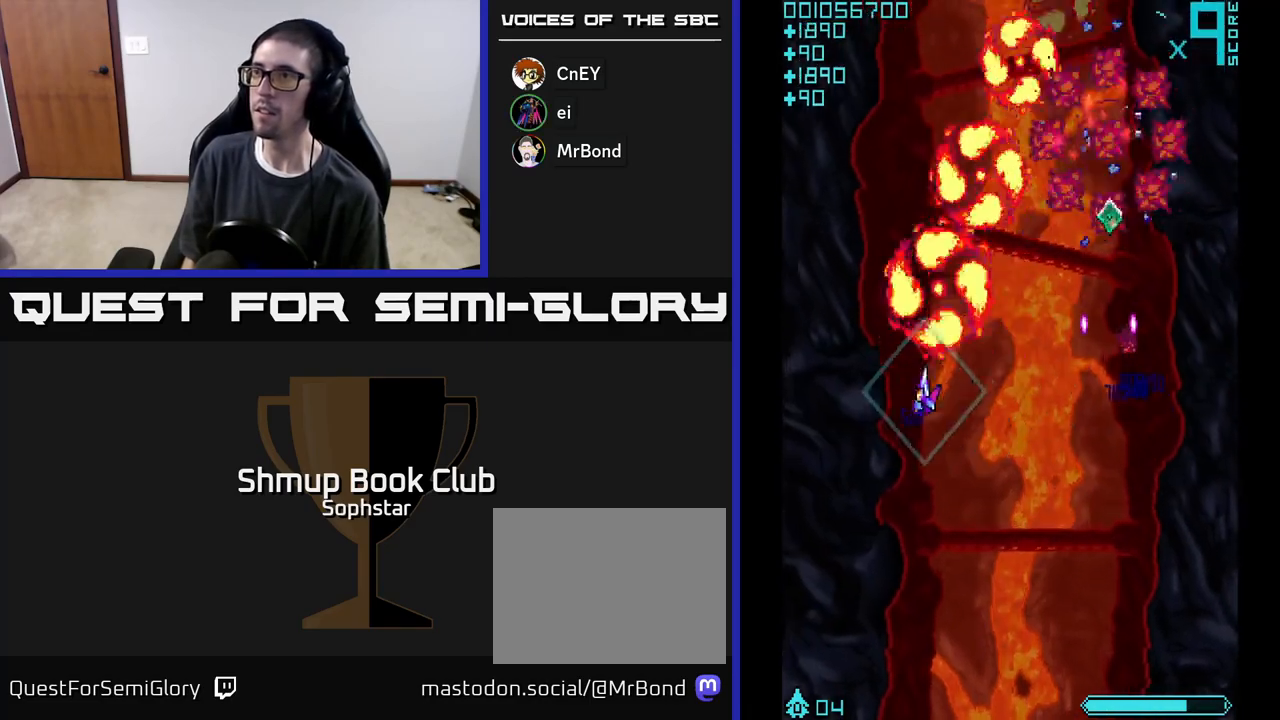
{"buttons": ["A", "DPAD_RIGHT"], "left_stick": "center", "events": [[67, "DPAD_DOWN", "down"], [83, "DPAD_LEFT", "up"], [167, "DPAD_RIGHT", "down"], [183, "DPAD_DOWN", "up"], [233, "DPAD_UP", "down"], [367, "DPAD_UP", "up"]]}
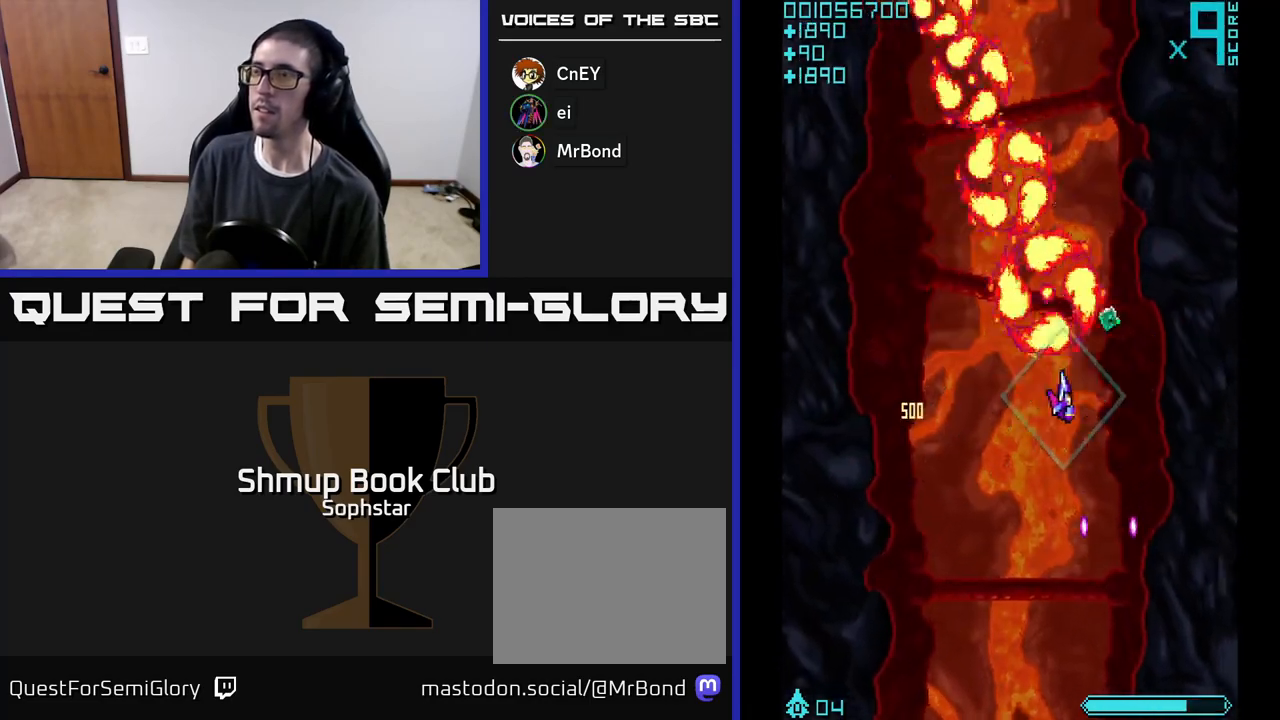
{"buttons": ["A", "DPAD_DOWN", "DPAD_LEFT"], "left_stick": "center", "events": [[150, "DPAD_UP", "down"], [167, "DPAD_RIGHT", "up"], [250, "DPAD_LEFT", "down"], [267, "DPAD_UP", "up"], [367, "DPAD_DOWN", "down"]]}
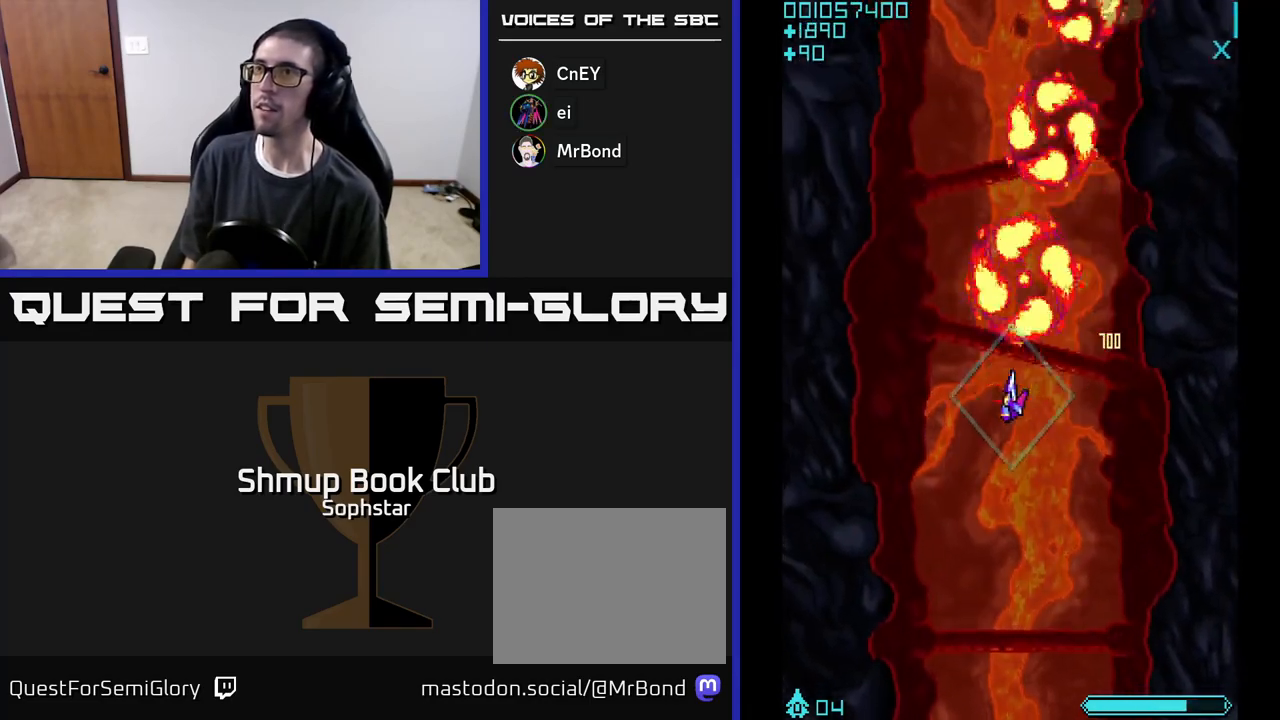
{"buttons": ["A"], "left_stick": "center", "events": [[217, "DPAD_LEFT", "up"], [300, "DPAD_RIGHT", "down"], [483, "DPAD_DOWN", "up"], [483, "DPAD_RIGHT", "up"]]}
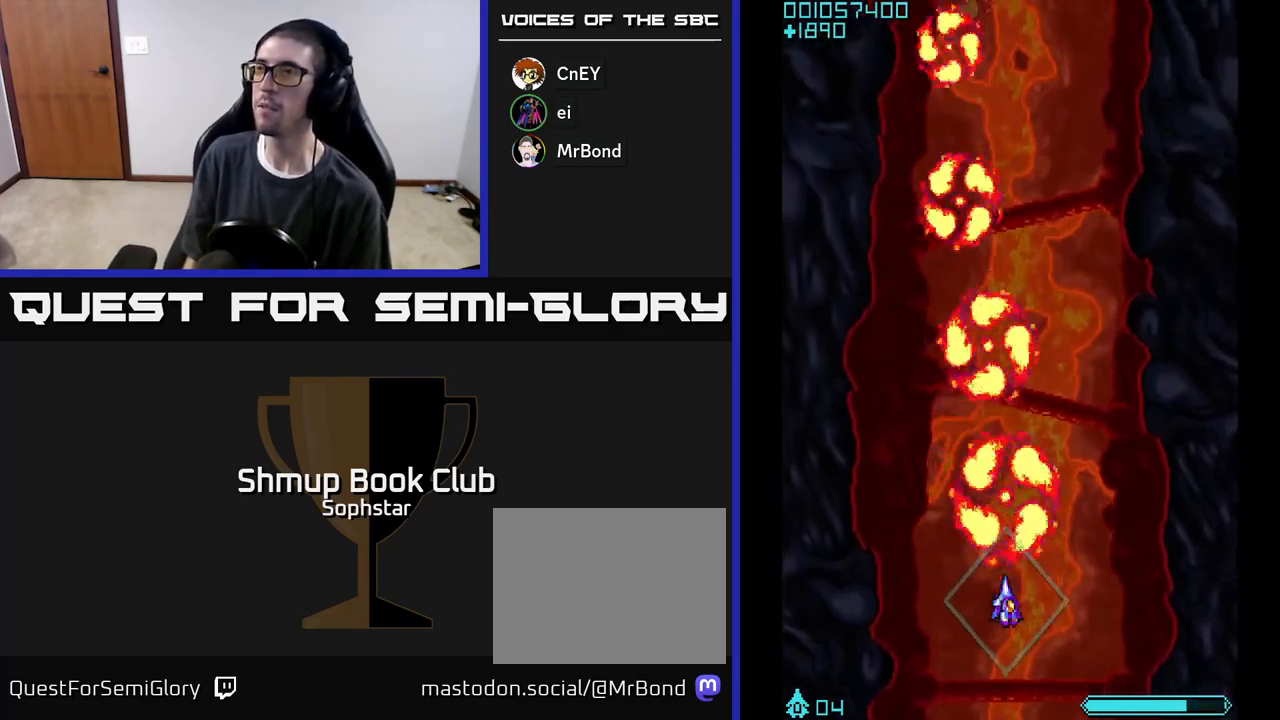
{"buttons": ["A"], "left_stick": "center", "events": []}
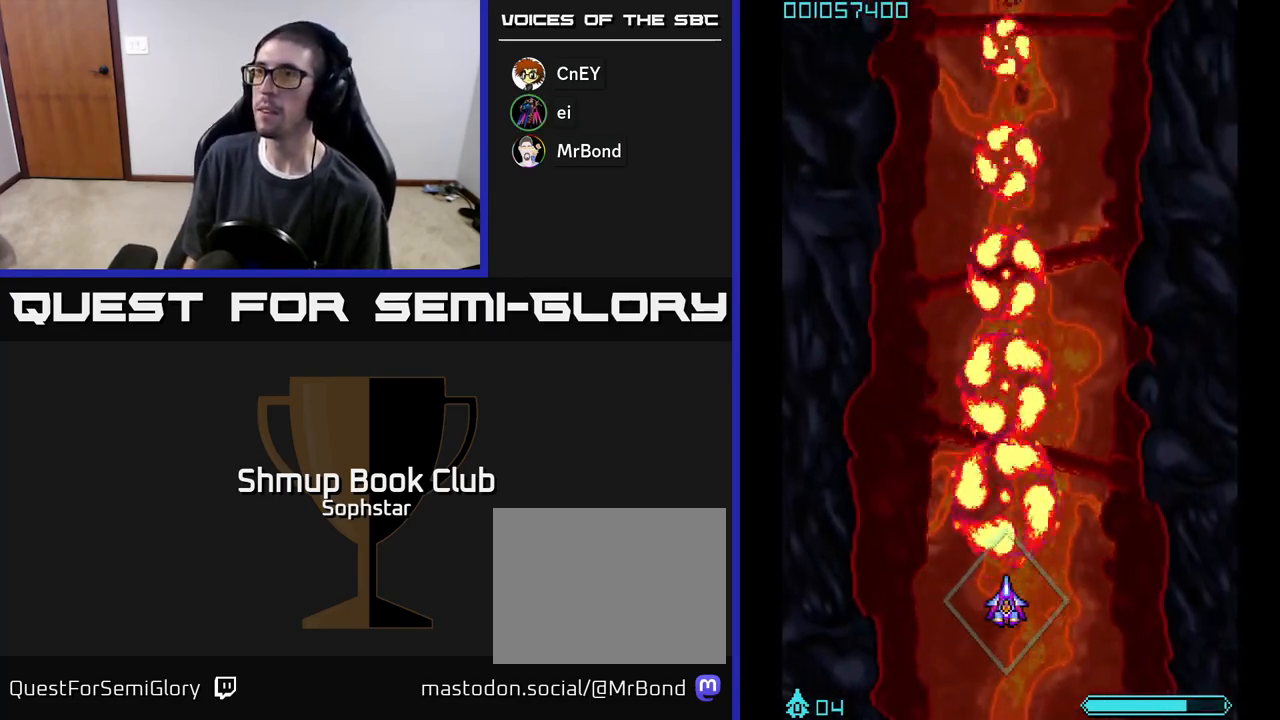
{"buttons": ["A"], "left_stick": "center", "events": [[67, "DPAD_UP", "down"], [333, "DPAD_UP", "up"]]}
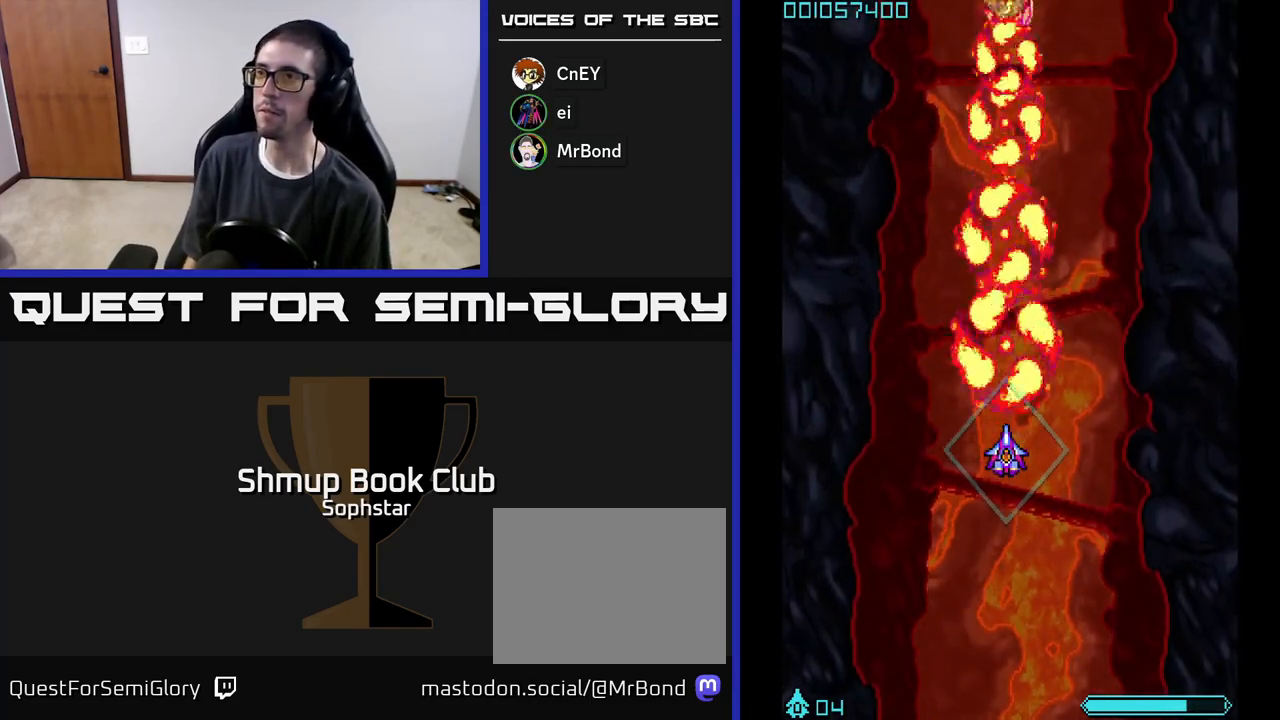
{"buttons": ["A"], "left_stick": "center", "events": []}
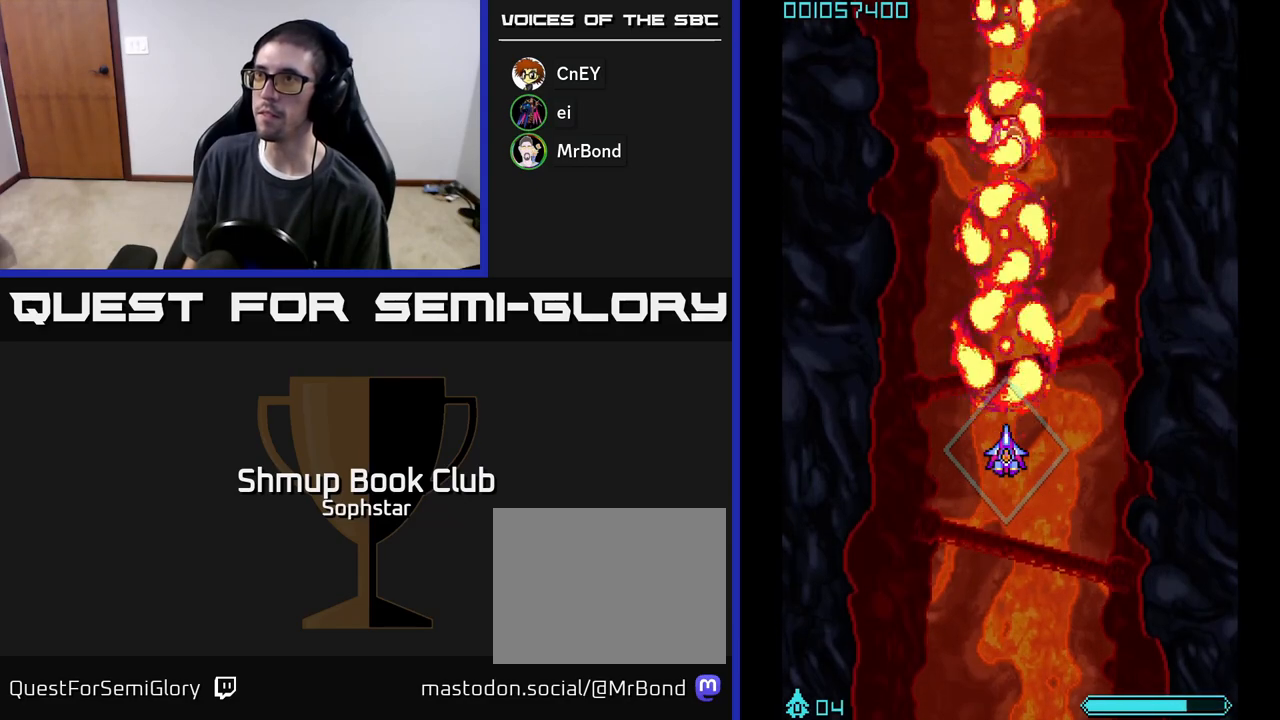
{"buttons": ["A"], "left_stick": "center", "events": []}
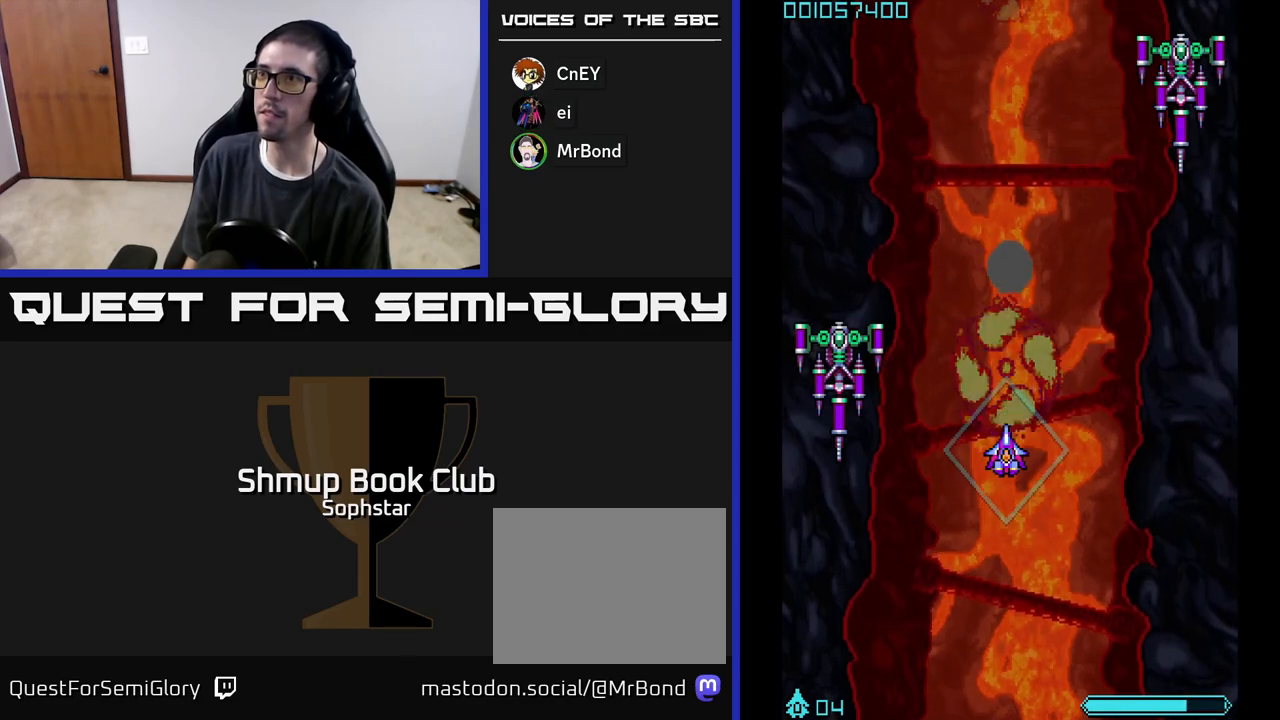
{"buttons": ["A", "DPAD_DOWN"], "left_stick": "center", "events": [[250, "DPAD_LEFT", "down"], [383, "DPAD_DOWN", "down"], [433, "DPAD_LEFT", "up"]]}
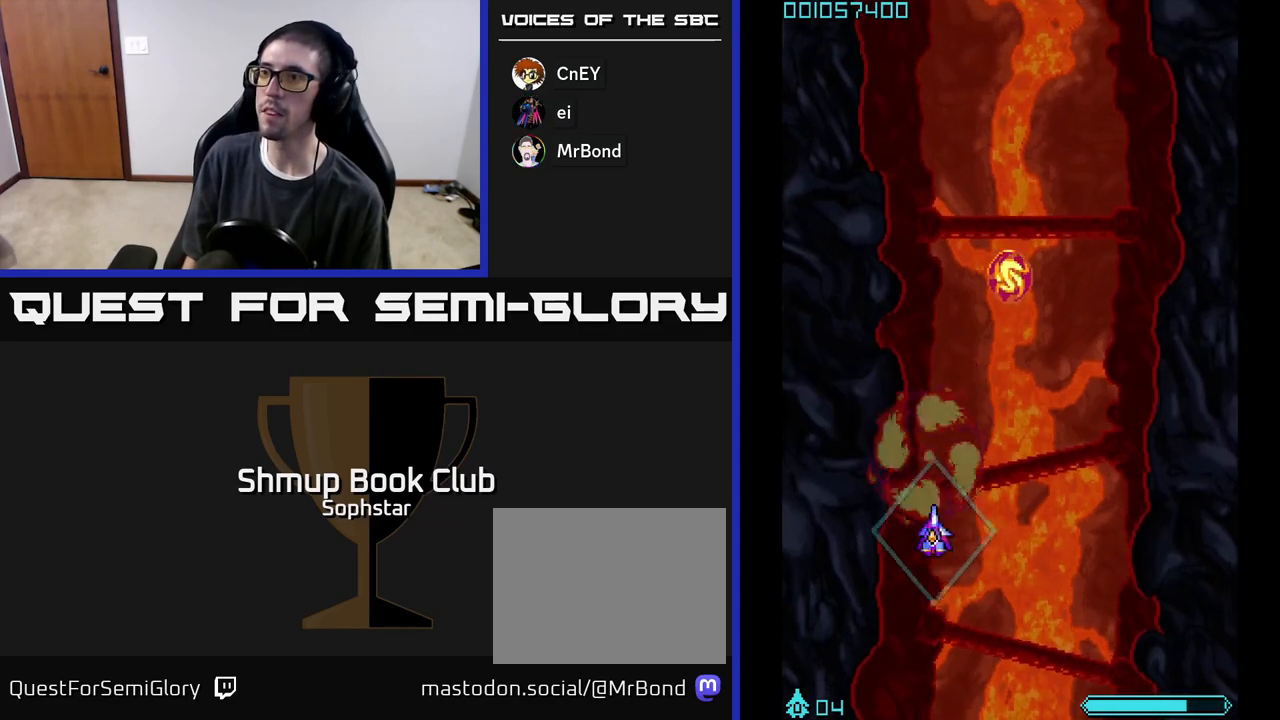
{"buttons": ["A"], "left_stick": "center", "events": [[17, "DPAD_RIGHT", "down"], [33, "DPAD_DOWN", "up"], [167, "DPAD_UP", "down"], [233, "DPAD_RIGHT", "up"], [300, "DPAD_UP", "up"]]}
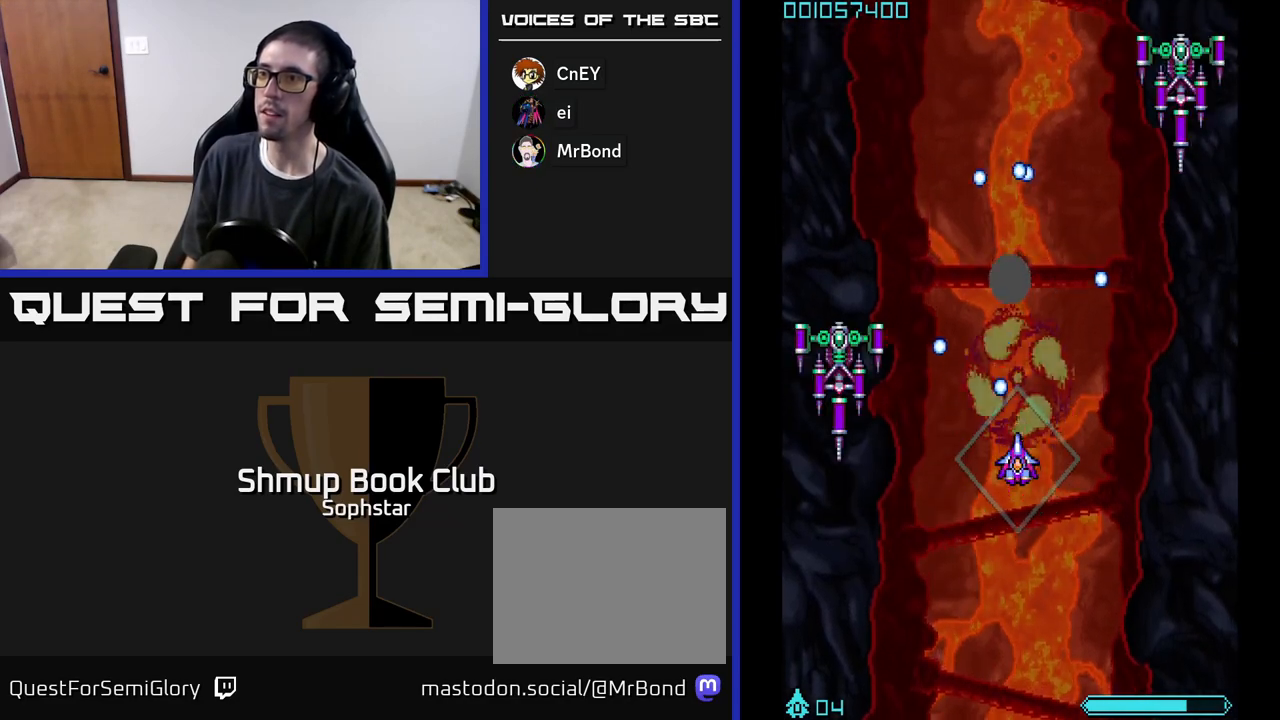
{"buttons": ["A"], "left_stick": "center", "events": [[33, "DPAD_DOWN", "down"], [200, "DPAD_DOWN", "up"], [283, "DPAD_RIGHT", "down"], [300, "DPAD_UP", "down"], [350, "DPAD_RIGHT", "up"], [500, "DPAD_UP", "up"]]}
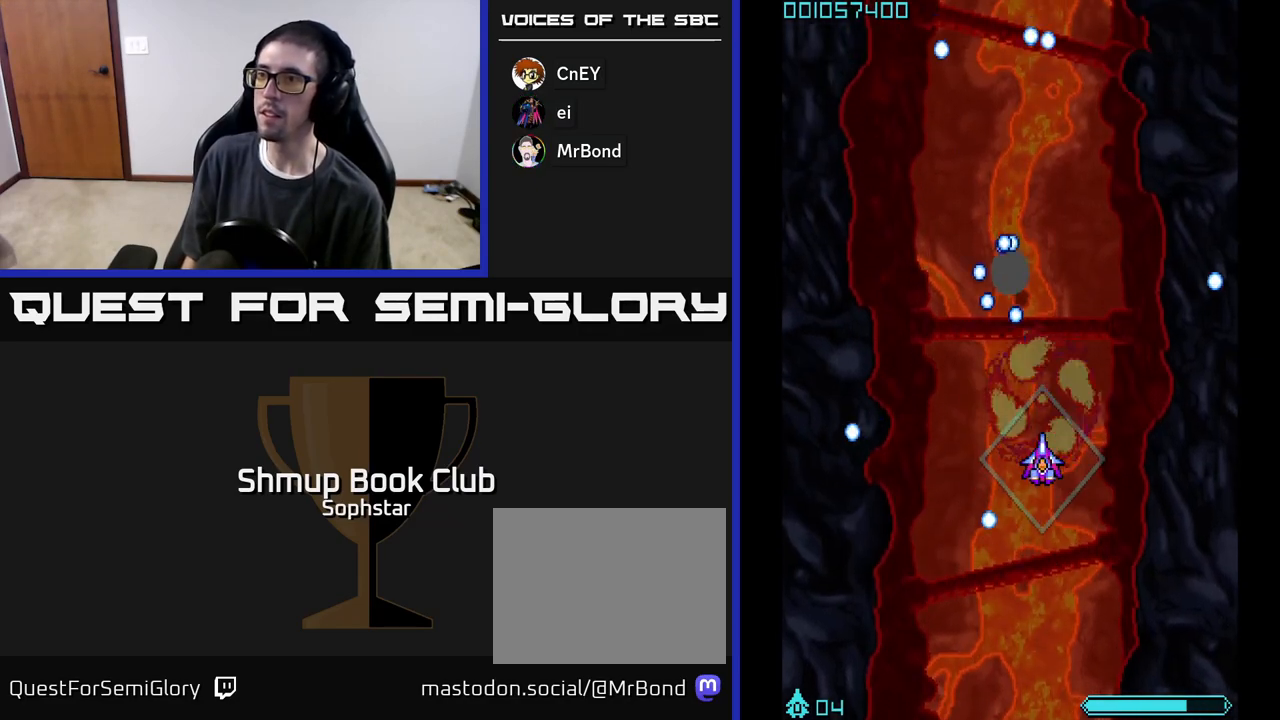
{"buttons": ["A", "DPAD_UP", "DPAD_LEFT"], "left_stick": "center", "events": [[267, "DPAD_DOWN", "down"], [417, "DPAD_DOWN", "up"], [450, "DPAD_LEFT", "down"], [500, "DPAD_UP", "down"]]}
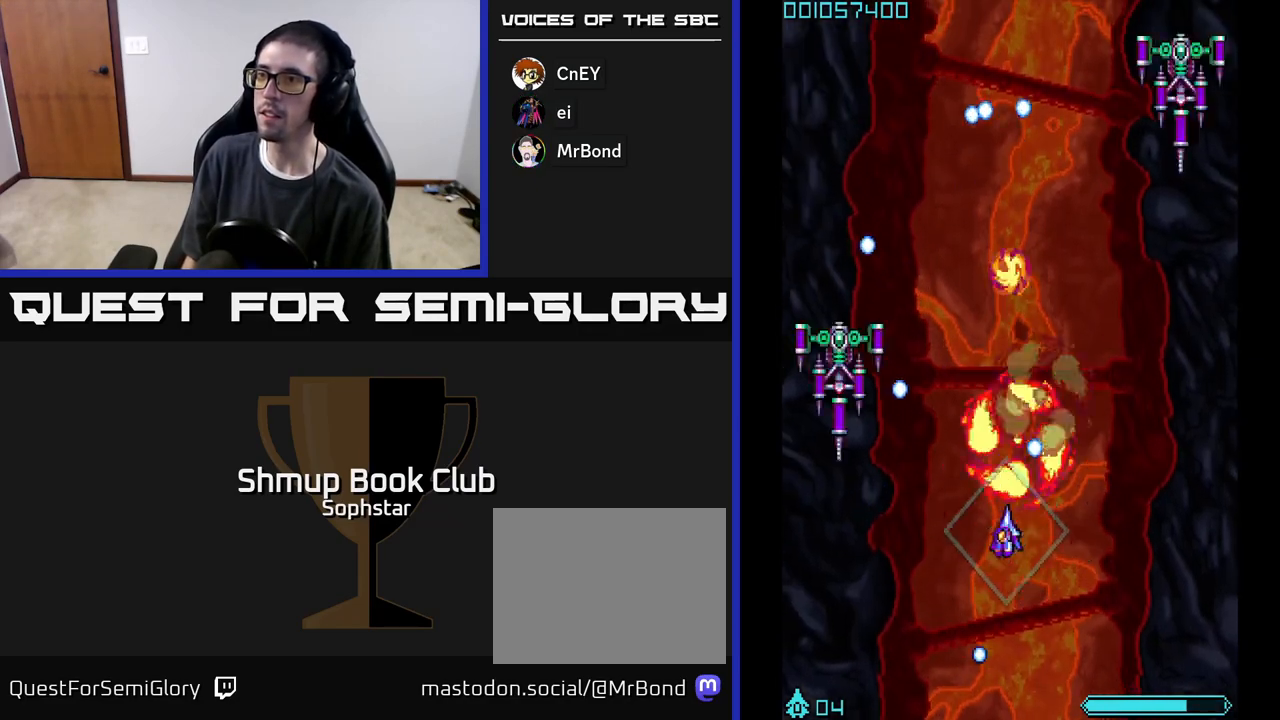
{"buttons": ["A", "DPAD_DOWN"], "left_stick": "center", "events": [[67, "DPAD_LEFT", "up"], [167, "DPAD_UP", "up"], [450, "DPAD_RIGHT", "down"], [467, "DPAD_DOWN", "down"], [483, "DPAD_RIGHT", "up"]]}
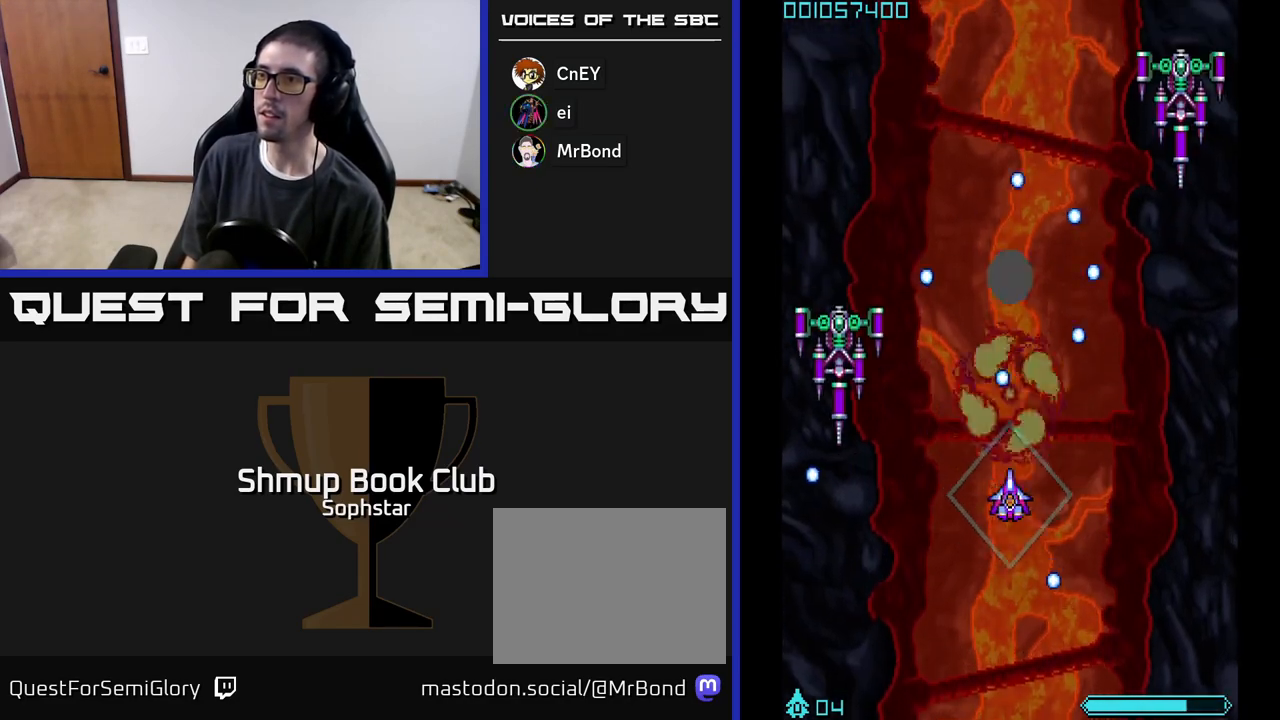
{"buttons": ["A"], "left_stick": "center", "events": [[117, "DPAD_DOWN", "up"], [267, "DPAD_RIGHT", "down"], [333, "DPAD_RIGHT", "up"], [333, "DPAD_UP", "down"], [433, "DPAD_UP", "up"]]}
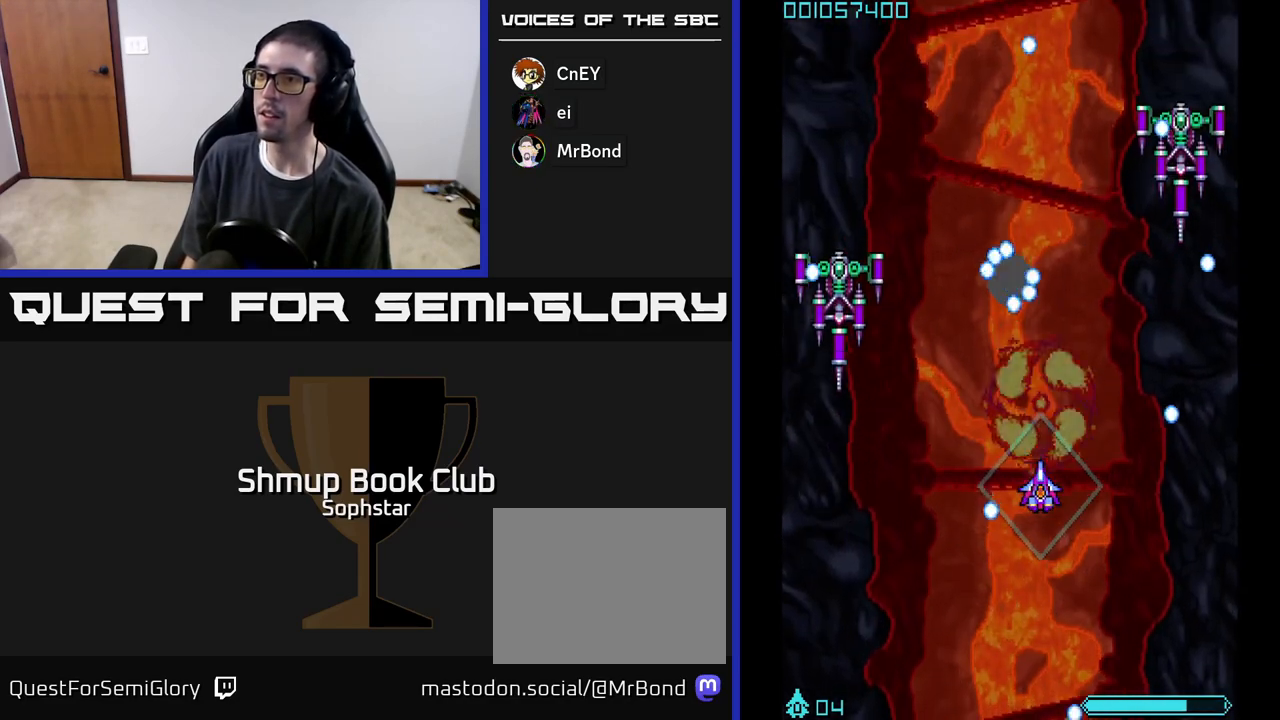
{"buttons": ["A", "DPAD_LEFT"], "left_stick": "center", "events": [[400, "DPAD_LEFT", "down"]]}
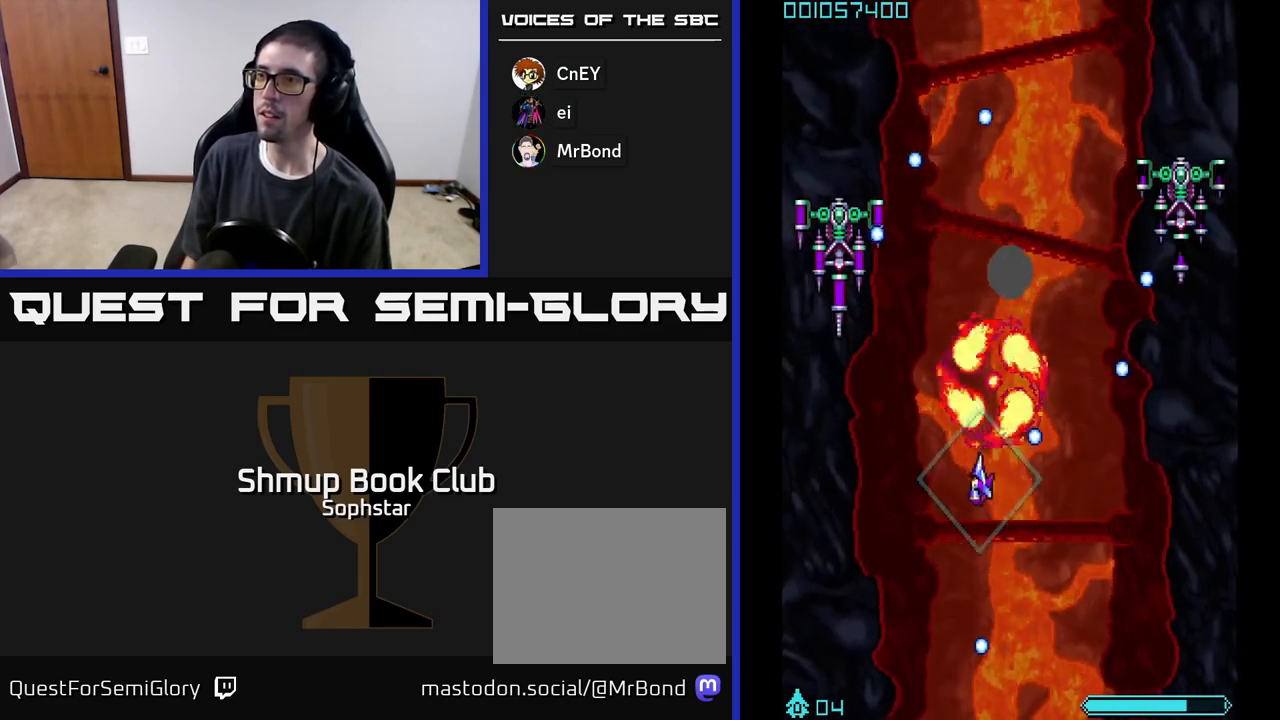
{"buttons": ["A", "DPAD_DOWN"], "left_stick": "center", "events": [[17, "DPAD_UP", "down"], [50, "DPAD_LEFT", "up"], [133, "DPAD_UP", "up"], [433, "DPAD_DOWN", "down"]]}
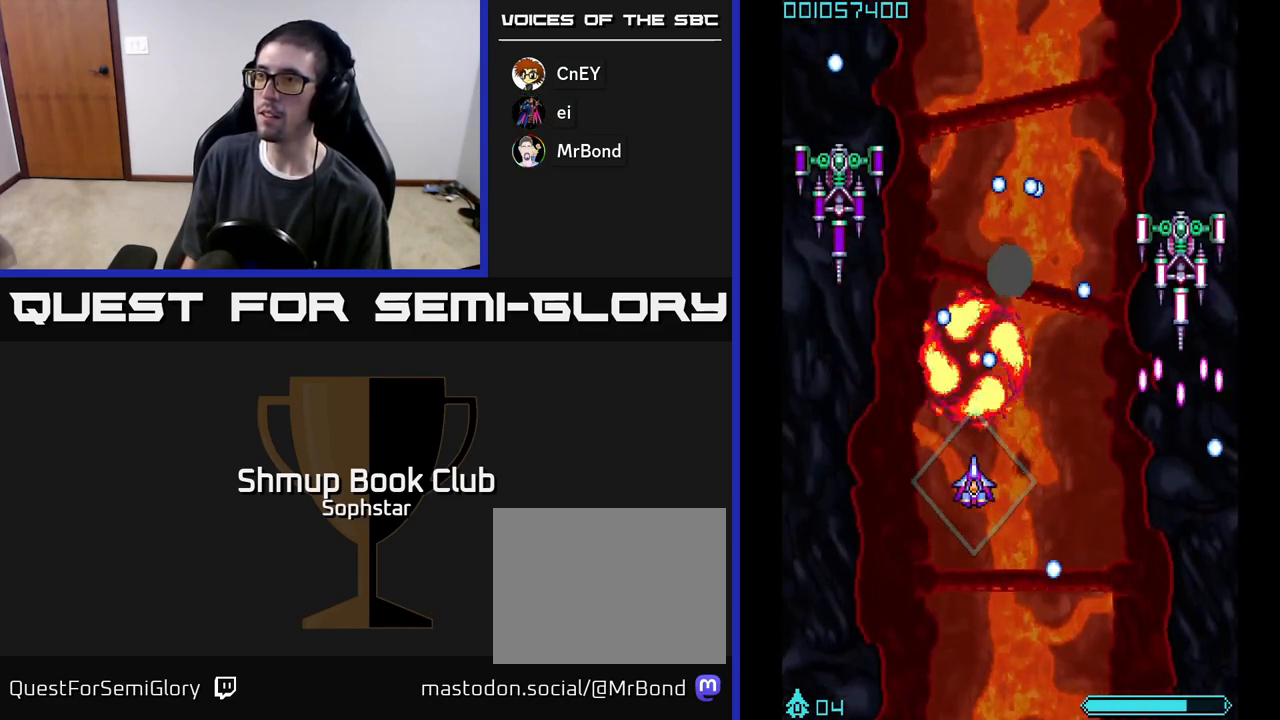
{"buttons": ["A"], "left_stick": "center", "events": [[50, "DPAD_DOWN", "up"], [283, "DPAD_RIGHT", "down"], [350, "DPAD_RIGHT", "up"]]}
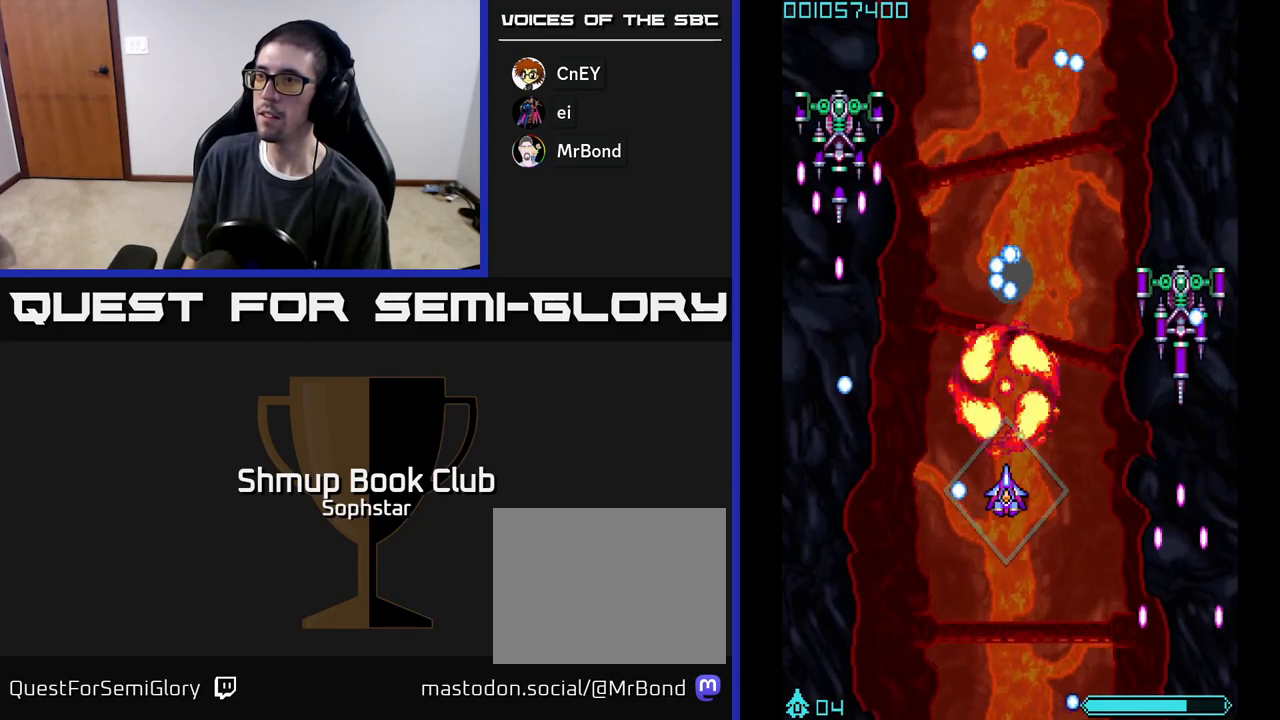
{"buttons": ["A"], "left_stick": "center", "events": []}
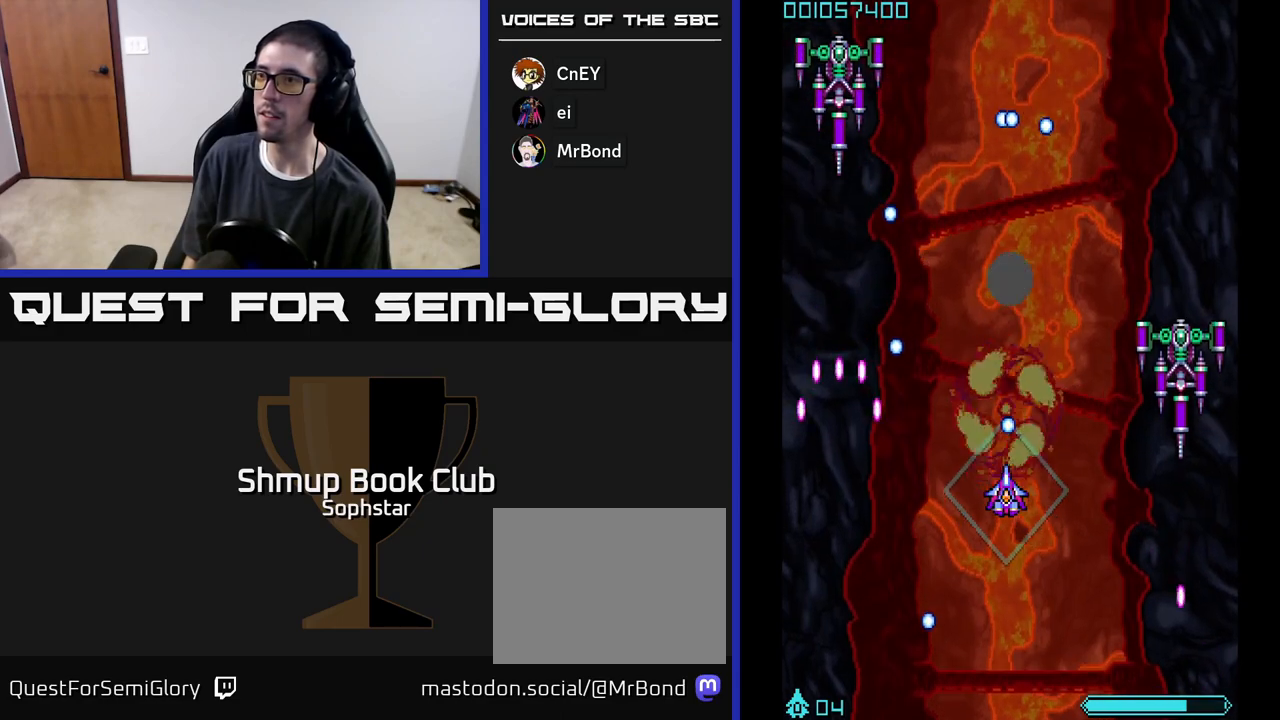
{"buttons": ["A", "DPAD_LEFT"], "left_stick": "center", "events": [[33, "DPAD_RIGHT", "down"], [150, "DPAD_RIGHT", "up"], [150, "DPAD_UP", "down"], [233, "DPAD_LEFT", "down"], [267, "DPAD_UP", "up"], [350, "DPAD_LEFT", "up"], [450, "DPAD_LEFT", "down"]]}
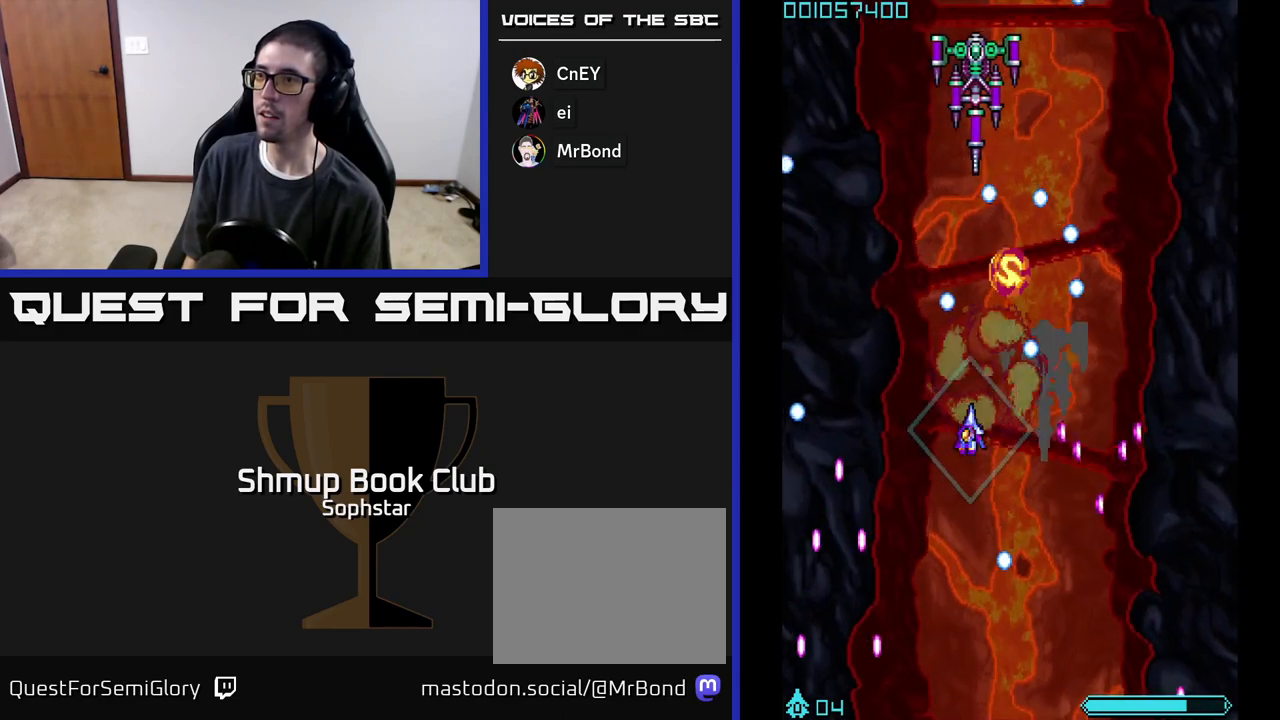
{"buttons": ["A"], "left_stick": "center", "events": [[83, "DPAD_DOWN", "down"], [150, "DPAD_LEFT", "up"], [200, "DPAD_RIGHT", "down"], [300, "DPAD_RIGHT", "up"], [400, "DPAD_DOWN", "up"]]}